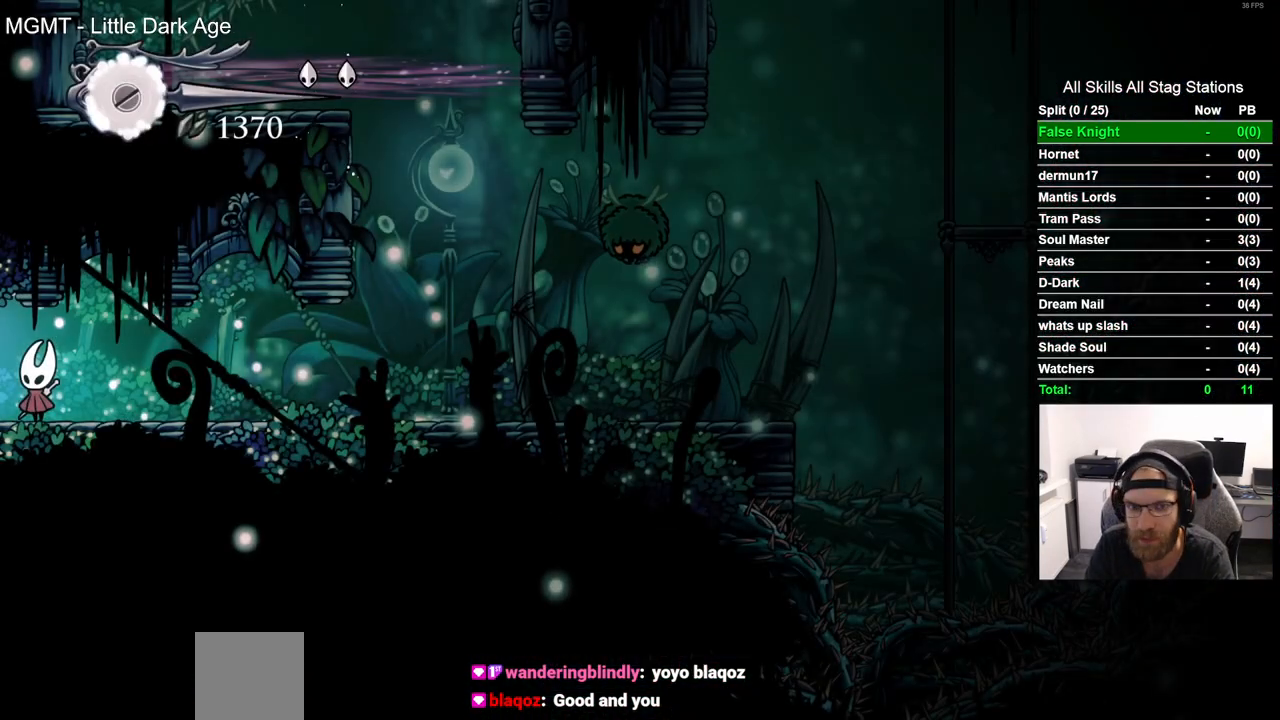
Gameplay with a controller (PlayStation layout); each line is a JSON object with the inputs held at the frame after it. "events" lists button and stick changes between this image and that frame as [ms after this image, input, new state], when the widget could be followed in between. Not read: R1.
{"buttons": [], "left_stick": "center", "right_stick": "center", "events": []}
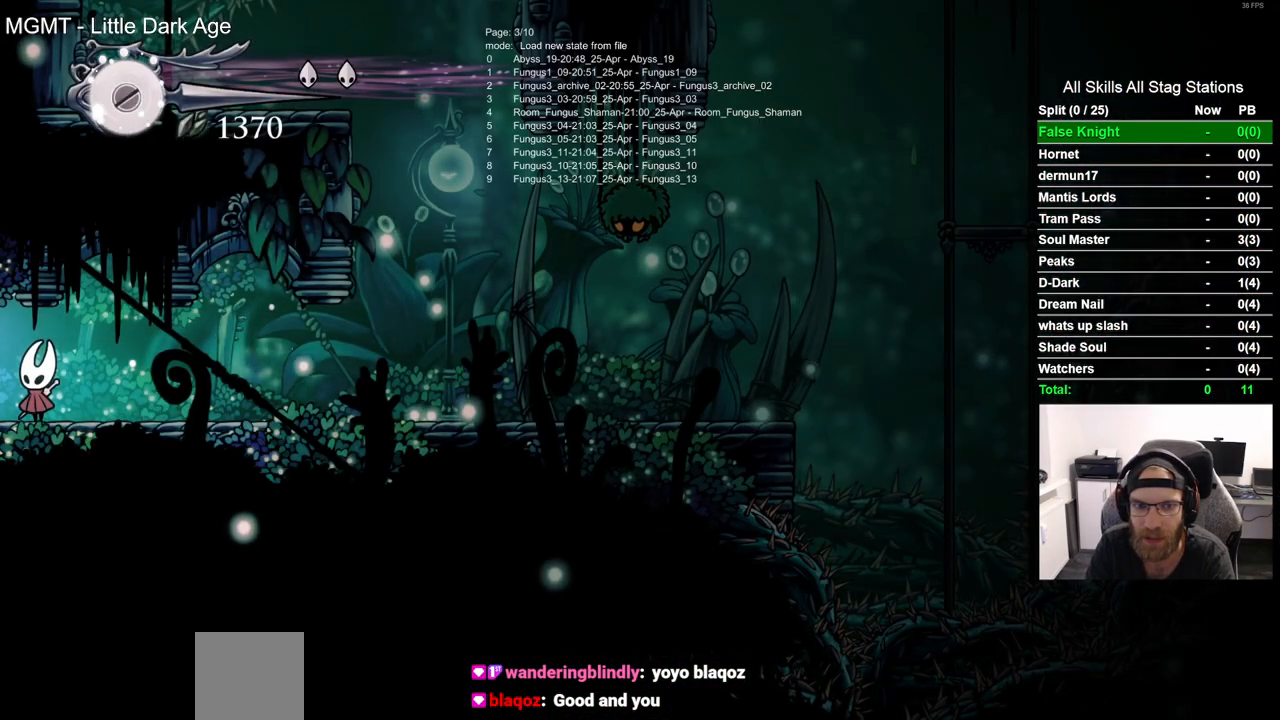
{"buttons": [], "left_stick": "center", "right_stick": "center", "events": []}
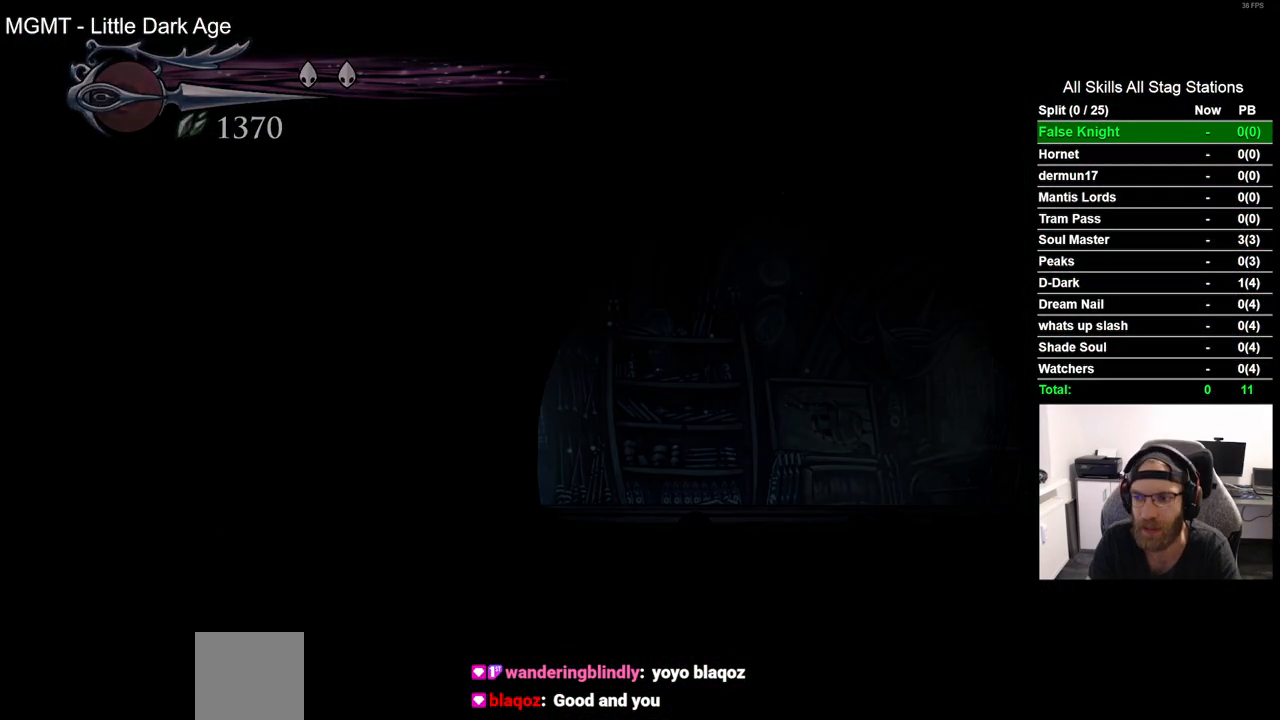
{"buttons": [], "left_stick": "center", "right_stick": "center", "events": []}
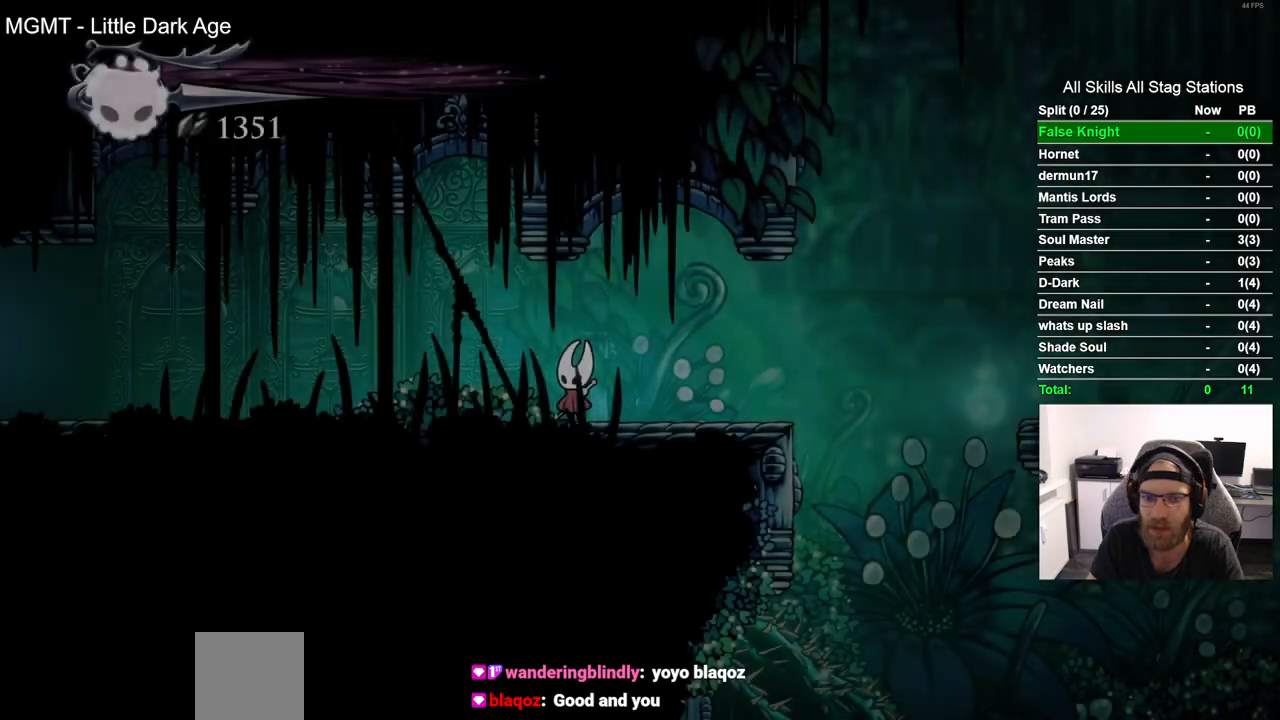
{"buttons": ["DPAD_RIGHT"], "left_stick": "center", "right_stick": "center", "events": [[267, "DPAD_RIGHT", "down"]]}
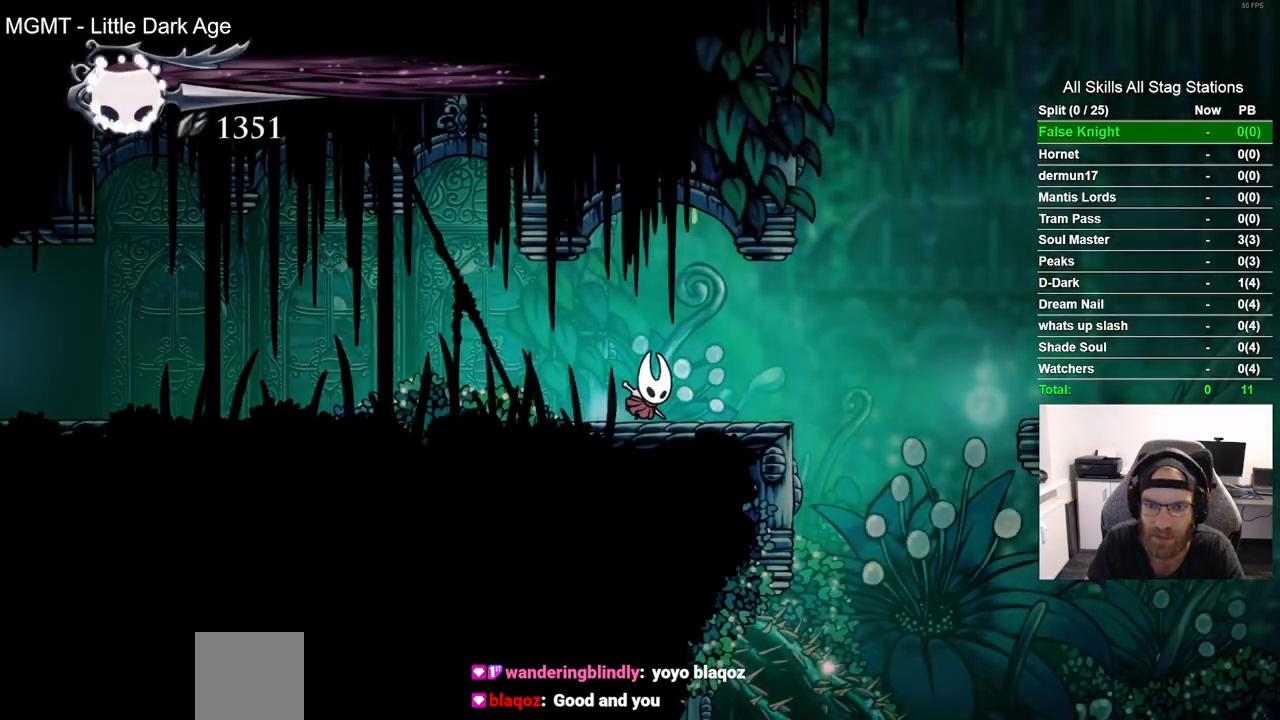
{"buttons": ["DPAD_RIGHT"], "left_stick": "center", "right_stick": "center", "events": [[83, "CROSS", "down"], [200, "R2", "down"], [217, "CROSS", "up"], [383, "R2", "up"]]}
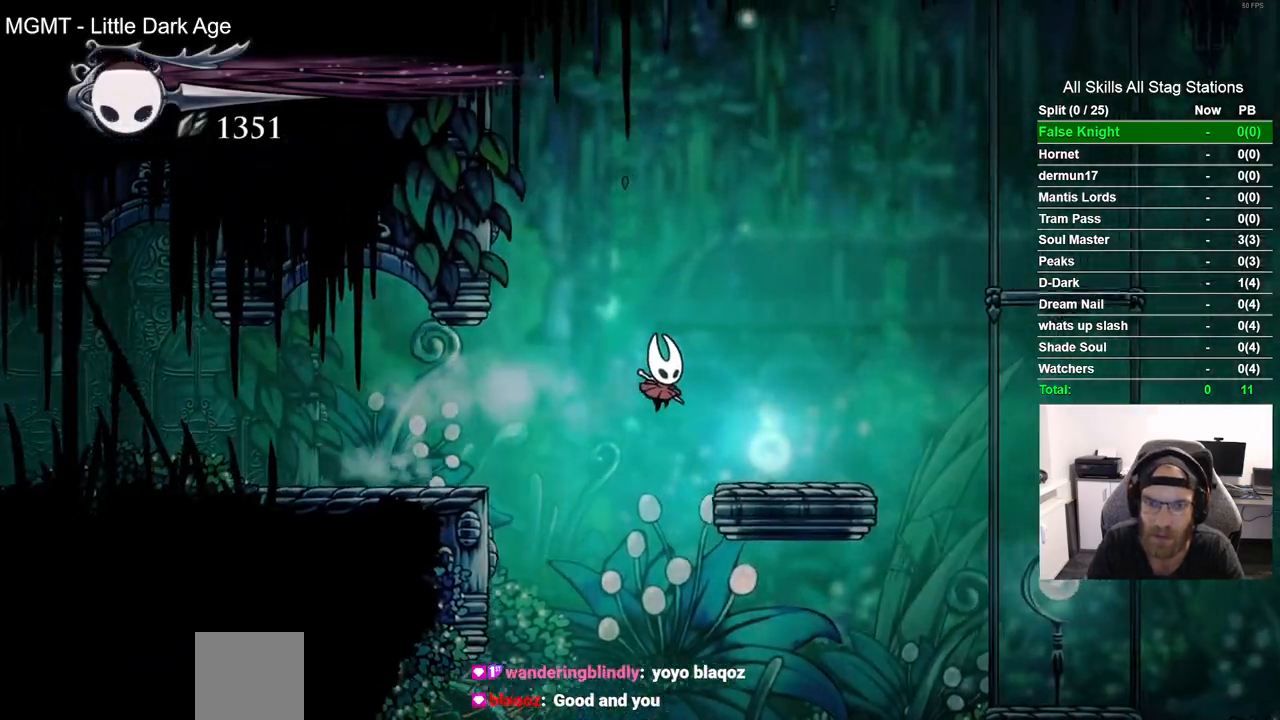
{"buttons": ["DPAD_RIGHT"], "left_stick": "center", "right_stick": "center", "events": []}
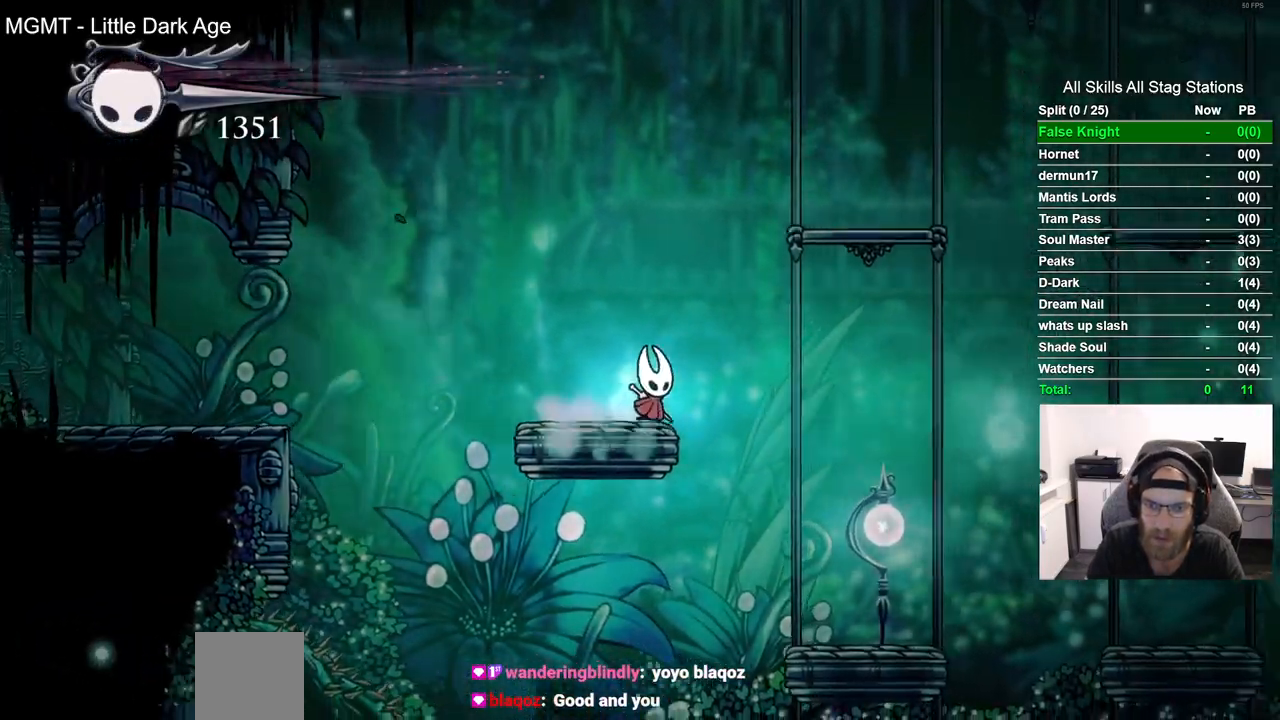
{"buttons": ["DPAD_RIGHT"], "left_stick": "center", "right_stick": "center", "events": []}
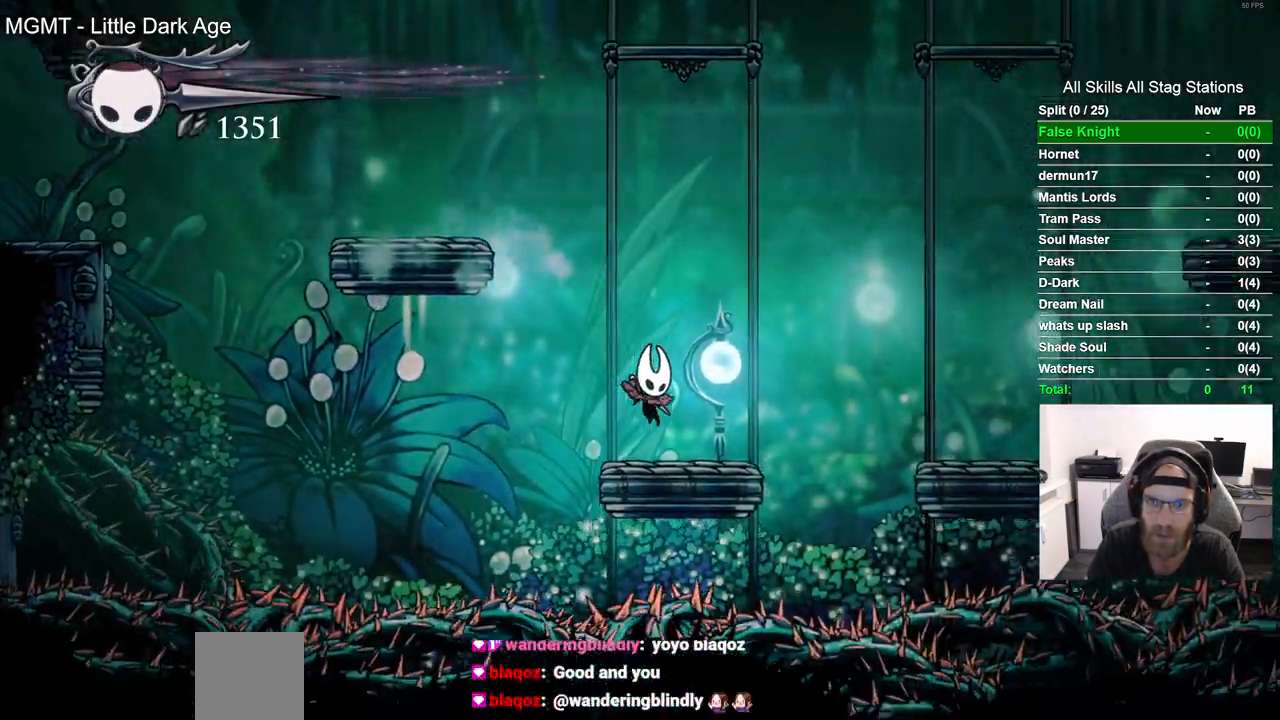
{"buttons": [], "left_stick": "center", "right_stick": "center", "events": [[17, "DPAD_RIGHT", "up"]]}
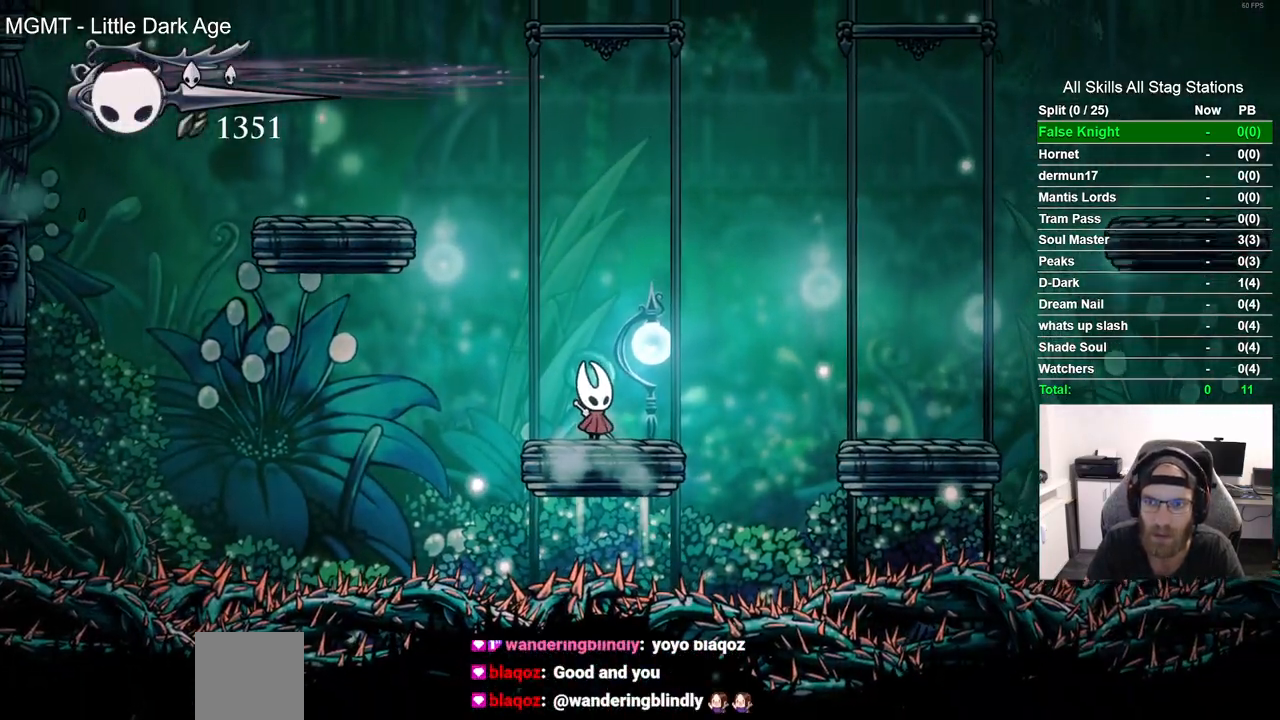
{"buttons": ["CROSS", "DPAD_RIGHT"], "left_stick": "center", "right_stick": "center", "events": [[283, "DPAD_RIGHT", "down"], [400, "CROSS", "down"]]}
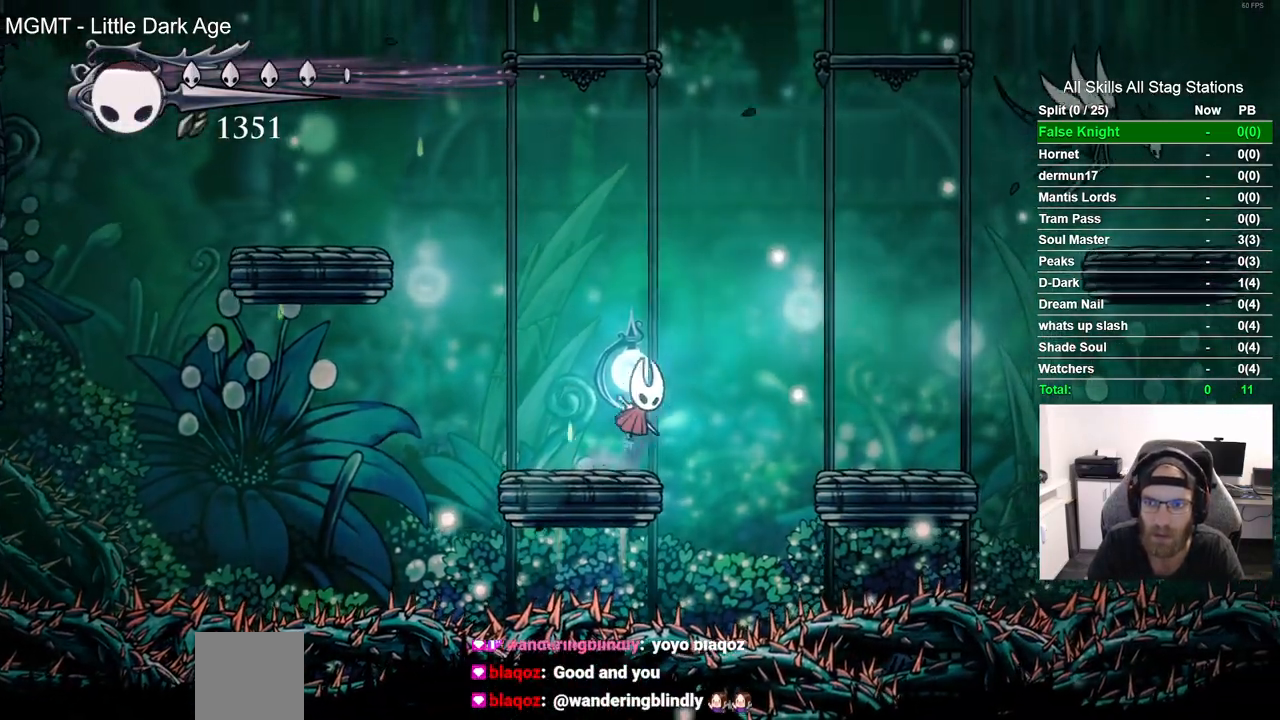
{"buttons": ["DPAD_RIGHT"], "left_stick": "center", "right_stick": "center", "events": [[450, "CROSS", "up"]]}
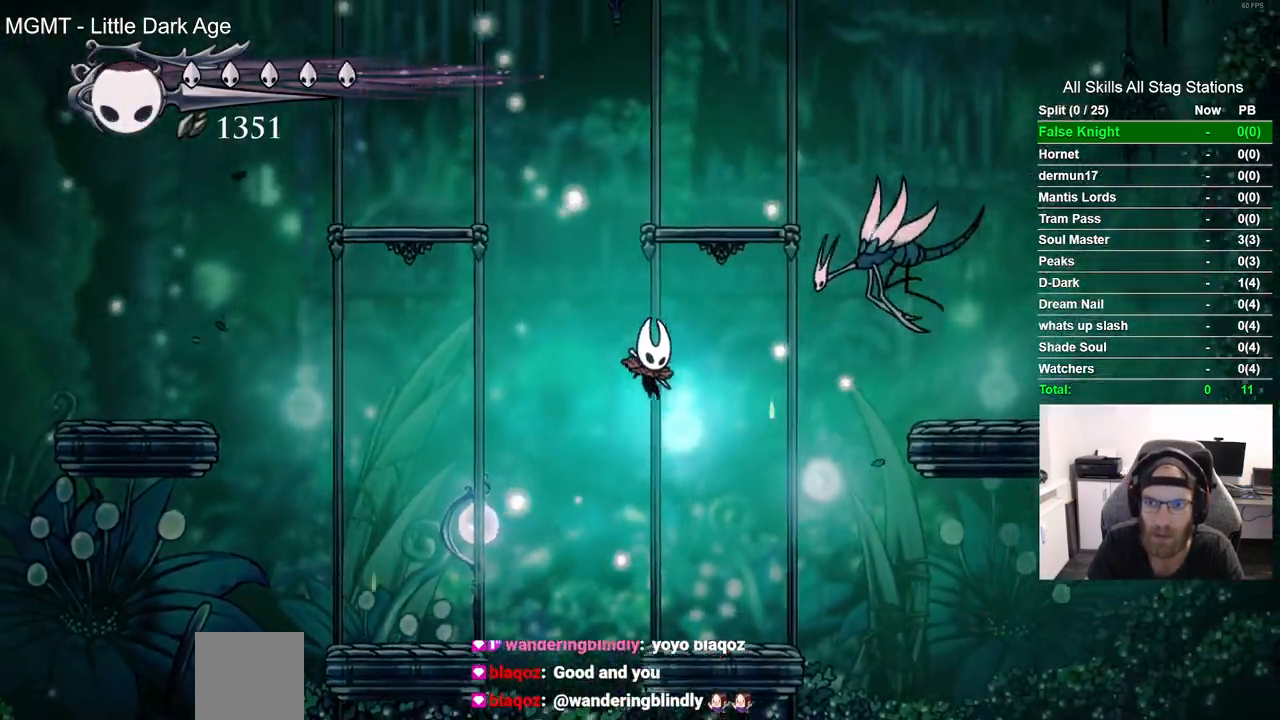
{"buttons": ["CROSS"], "left_stick": "center", "right_stick": "center"}
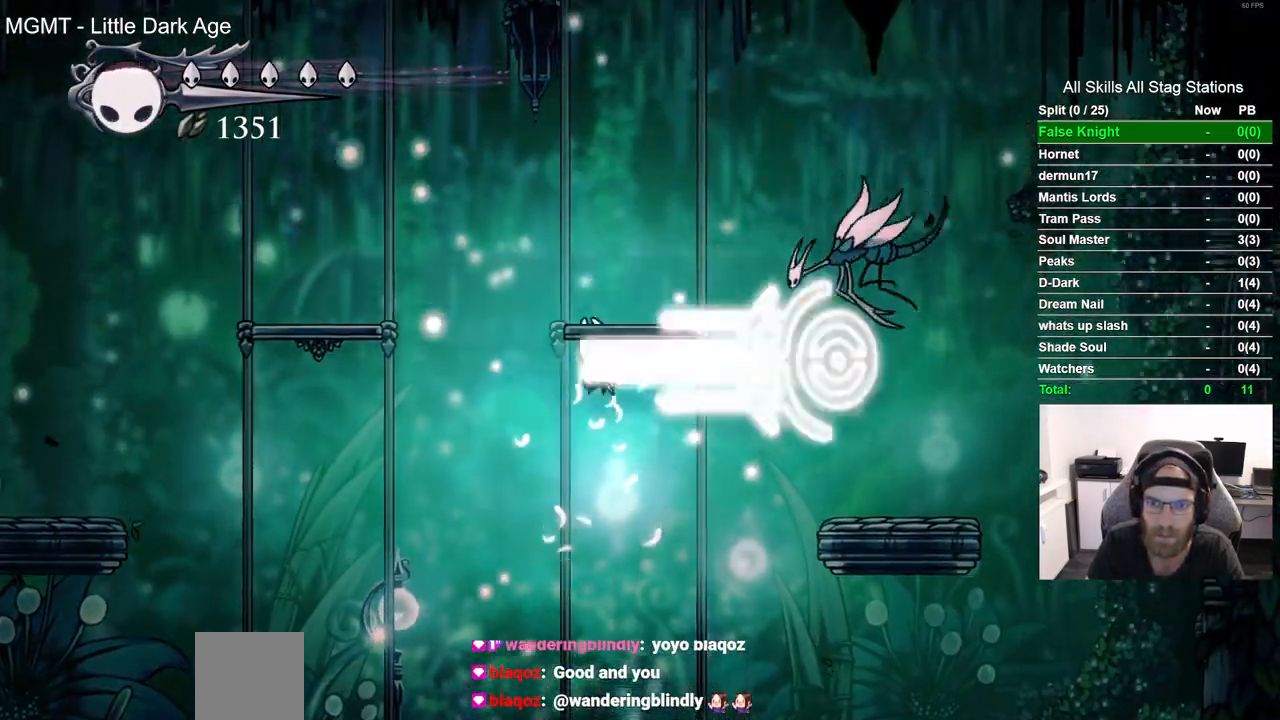
{"buttons": [], "left_stick": "center", "right_stick": "center", "events": [[33, "CROSS", "up"]]}